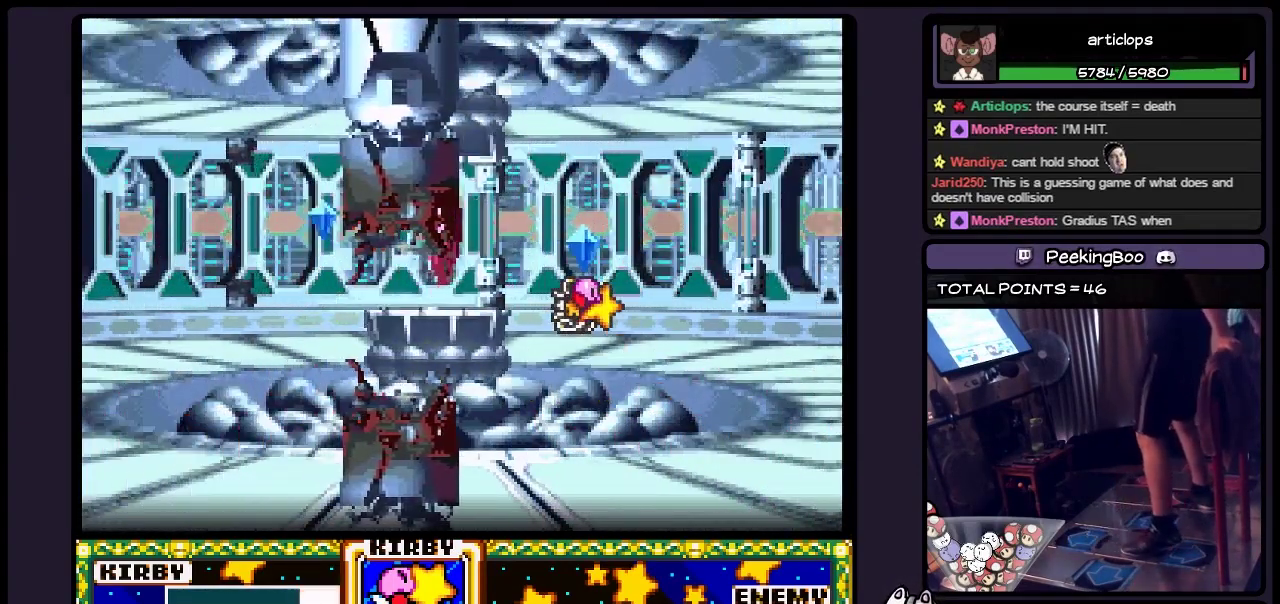
Gameplay with a controller (Nintendo layout); each line is a JSON object with the inputs held at the frame after it. "events" lists button and stick changes between this image and that frame as [ms after this image, input, new state], when the widget could be followed in between. Not read: L3 R3.
{"buttons": ["Y"], "events": [[217, "Y", "down"]]}
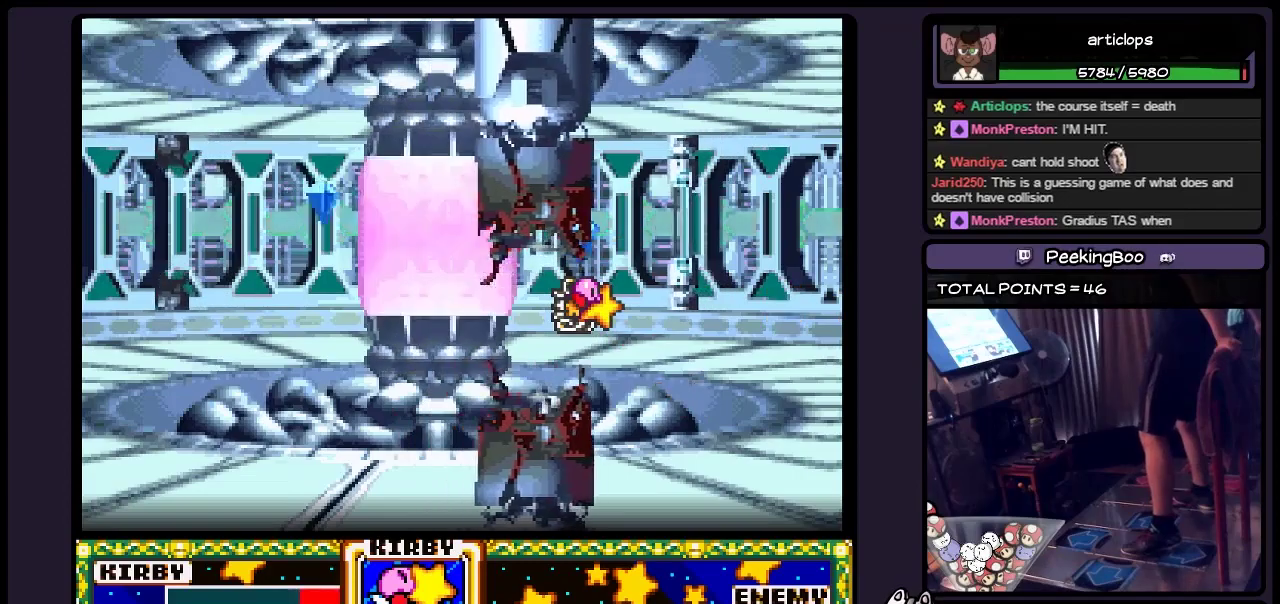
{"buttons": [], "events": [[17, "Y", "up"]]}
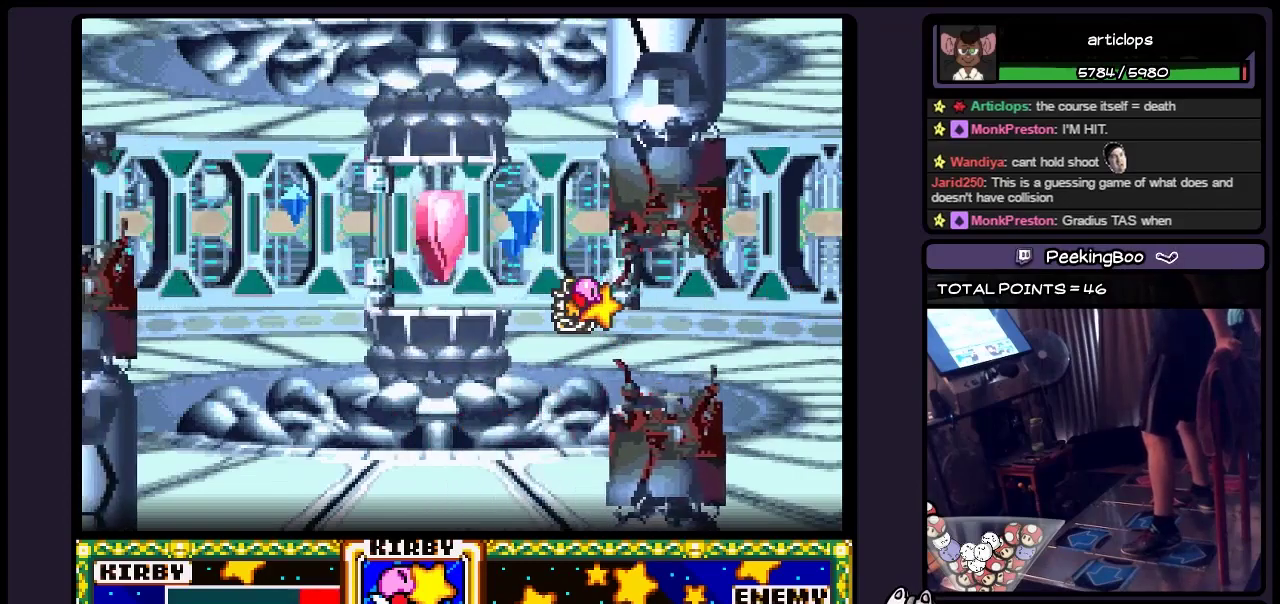
{"buttons": ["DPAD_UP"], "events": [[467, "DPAD_UP", "down"]]}
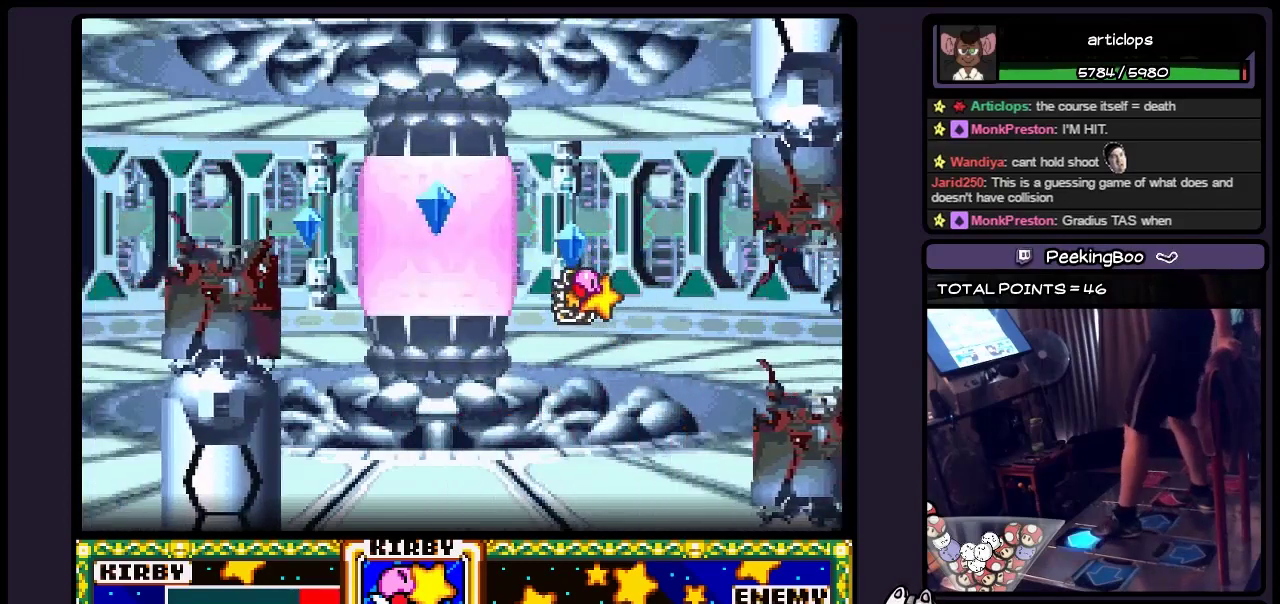
{"buttons": [], "events": [[183, "DPAD_UP", "up"]]}
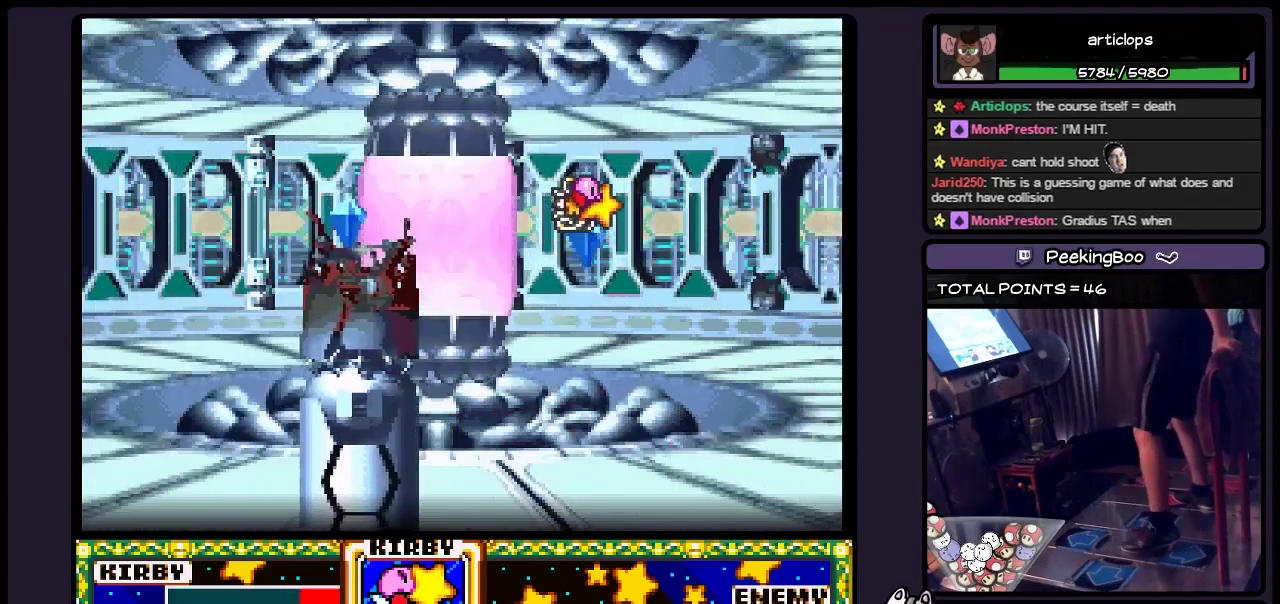
{"buttons": ["Y"], "events": [[300, "Y", "down"]]}
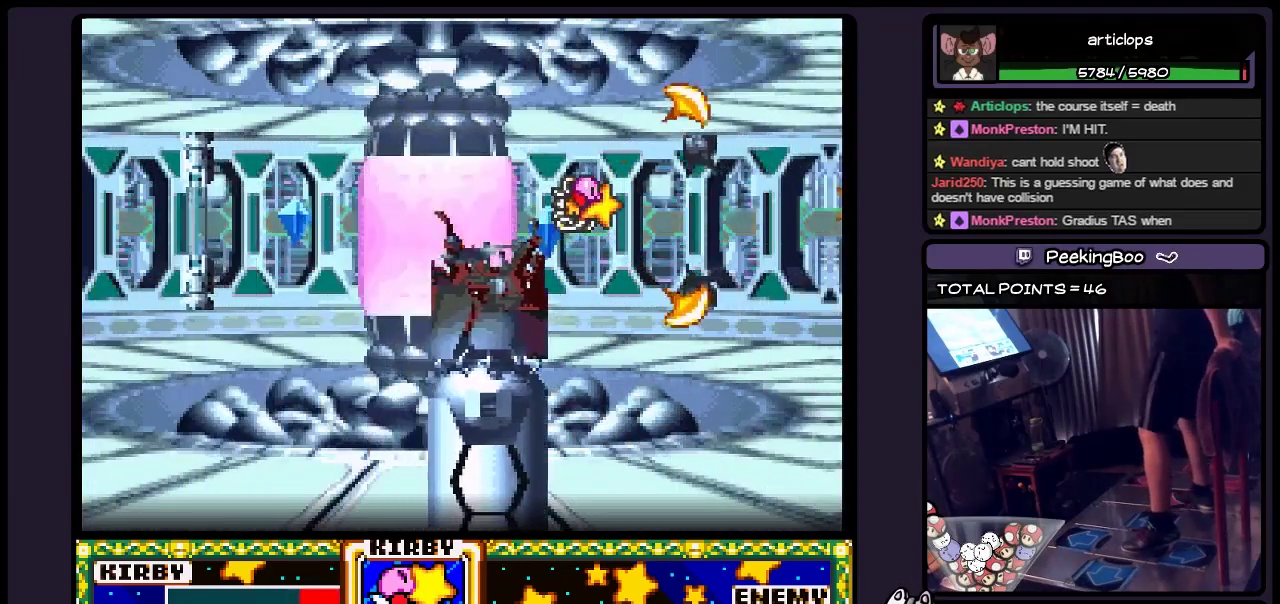
{"buttons": [], "events": [[50, "Y", "up"]]}
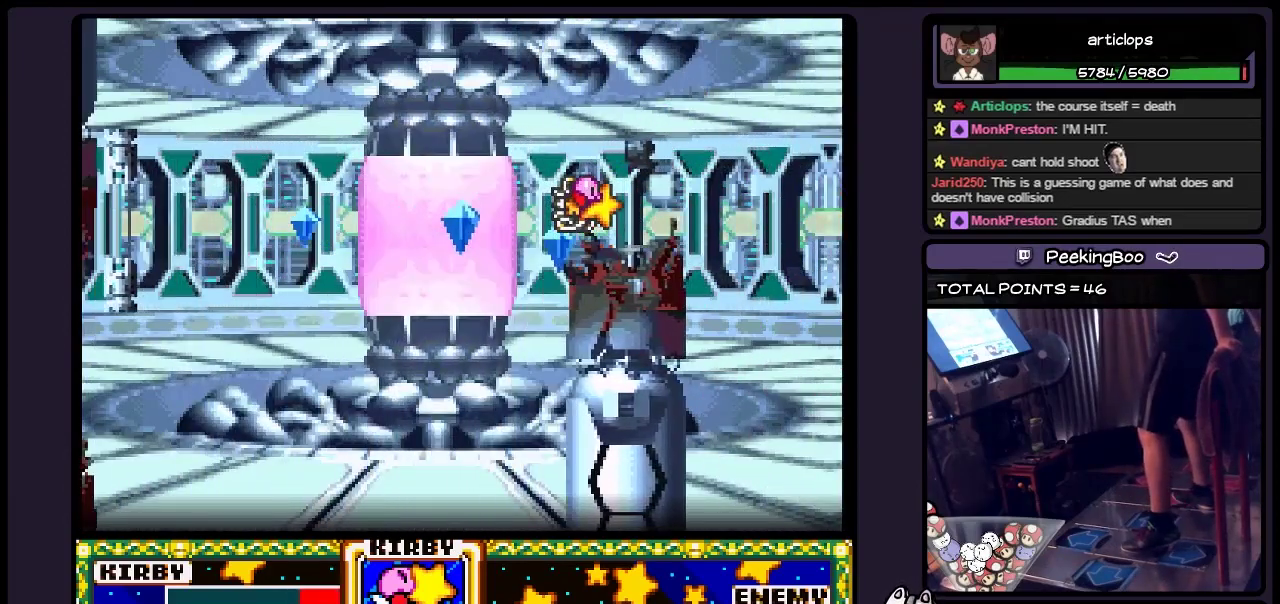
{"buttons": ["DPAD_DOWN"], "events": [[467, "DPAD_DOWN", "down"]]}
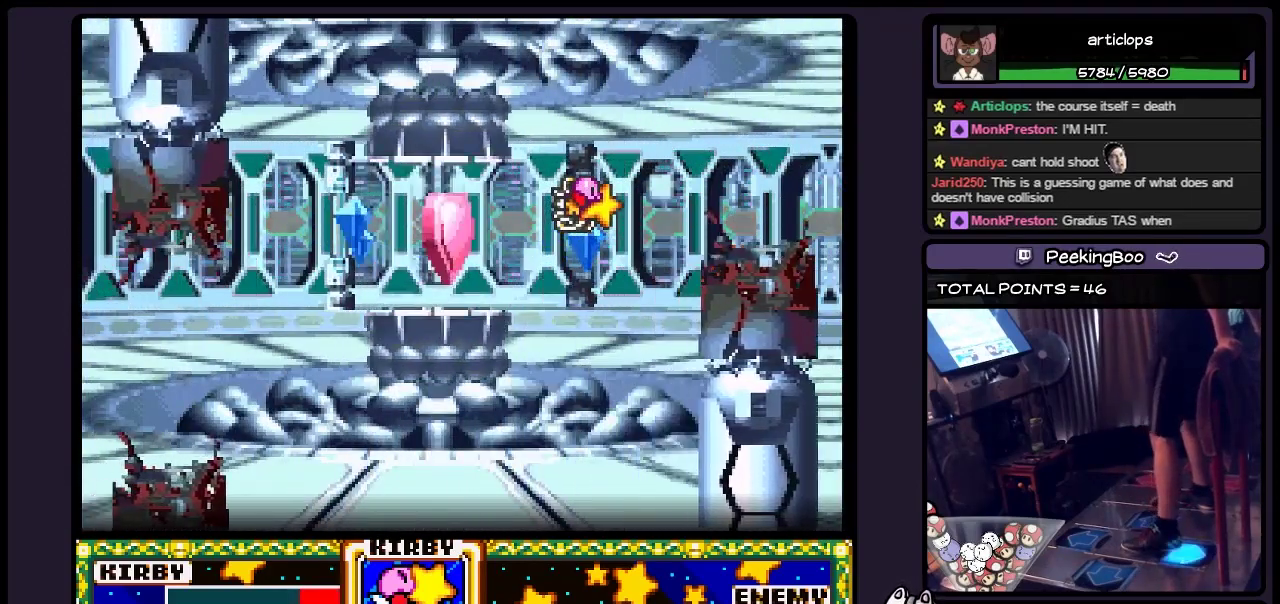
{"buttons": [], "events": [[217, "DPAD_DOWN", "up"]]}
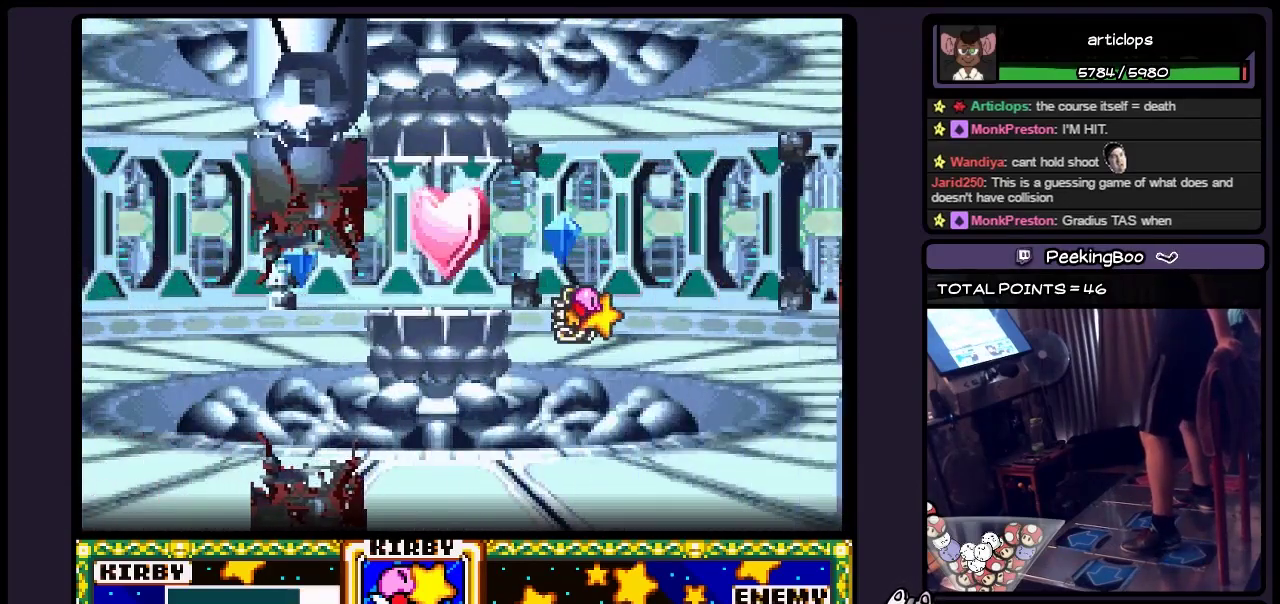
{"buttons": [], "events": [[217, "Y", "down"], [467, "Y", "up"]]}
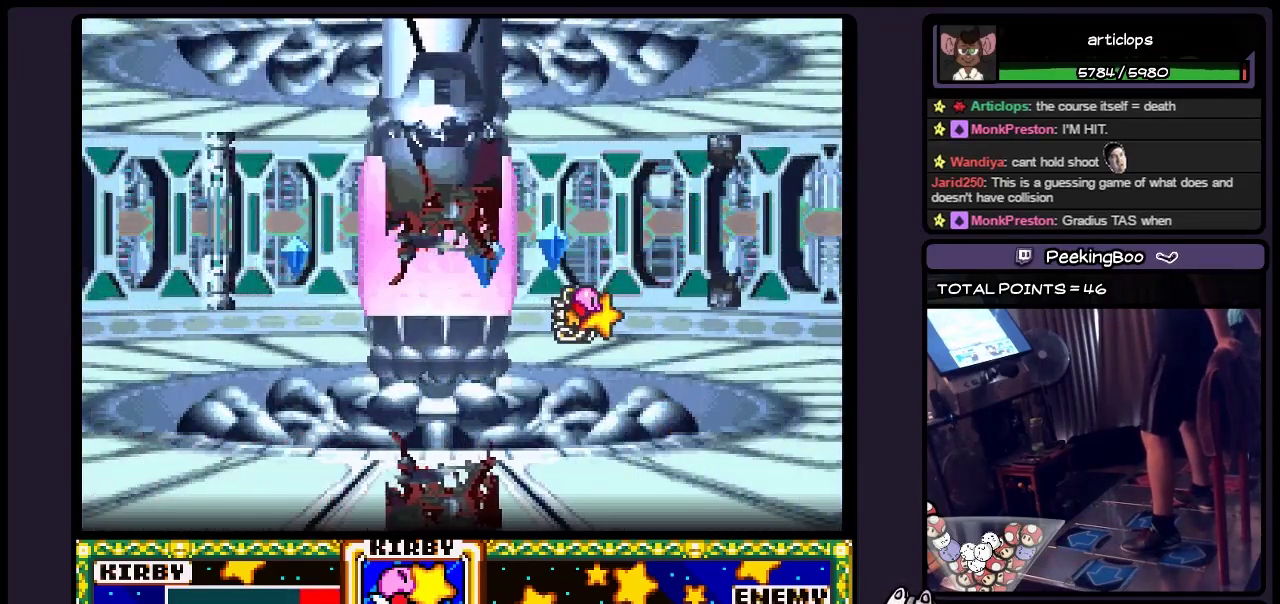
{"buttons": [], "events": []}
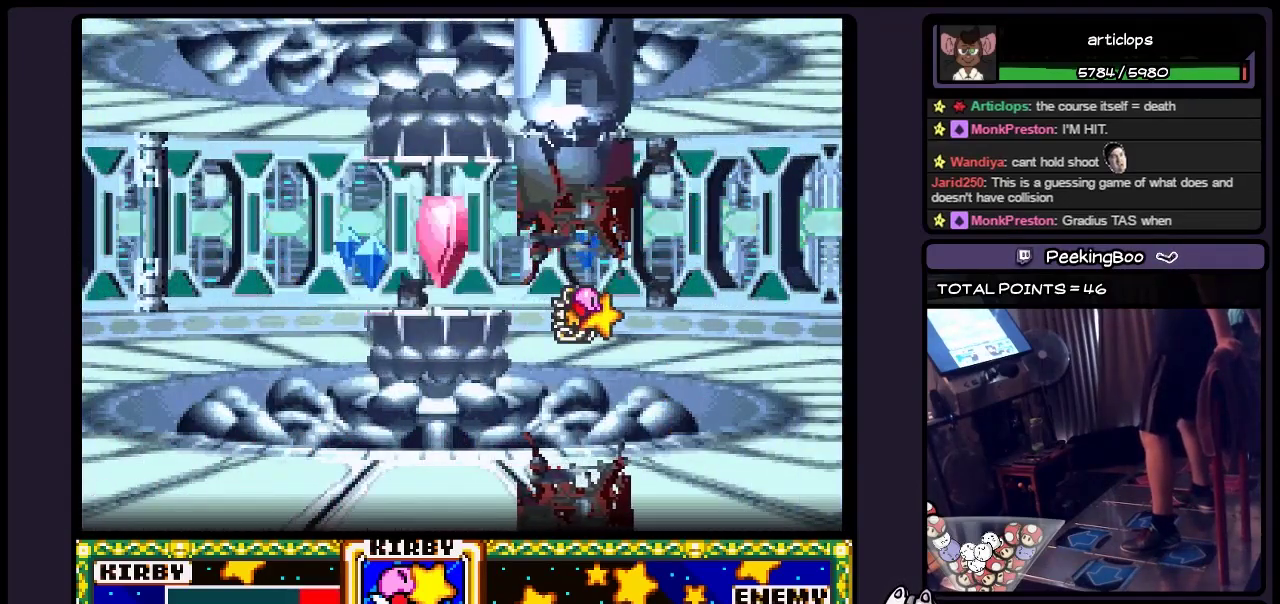
{"buttons": [], "events": []}
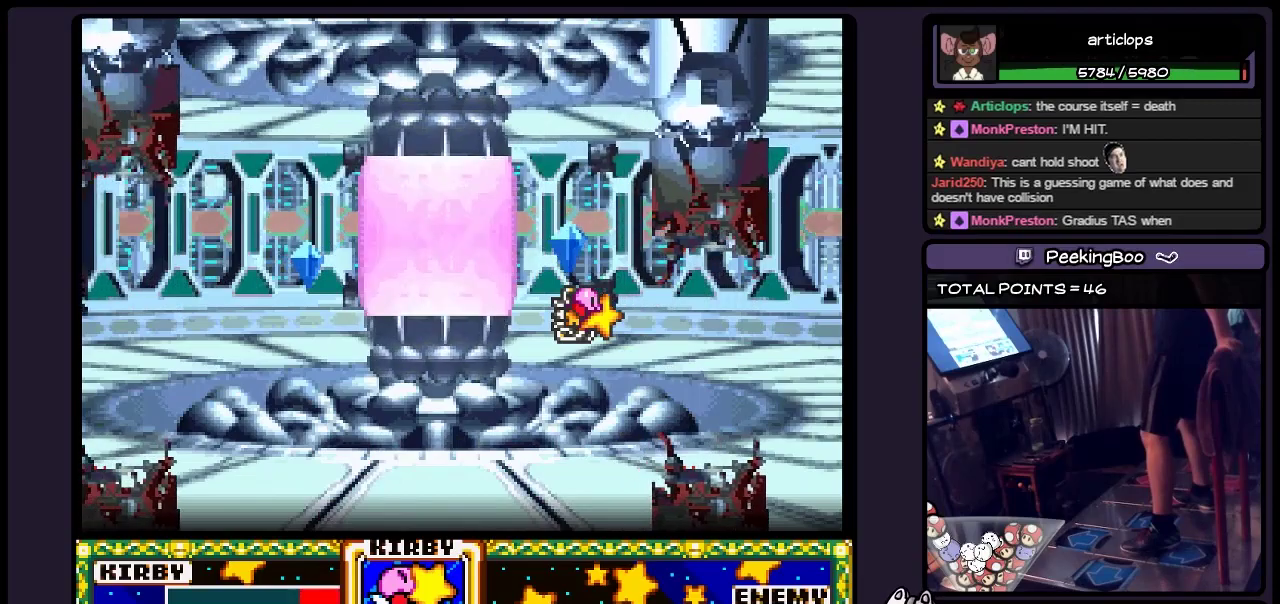
{"buttons": [], "events": []}
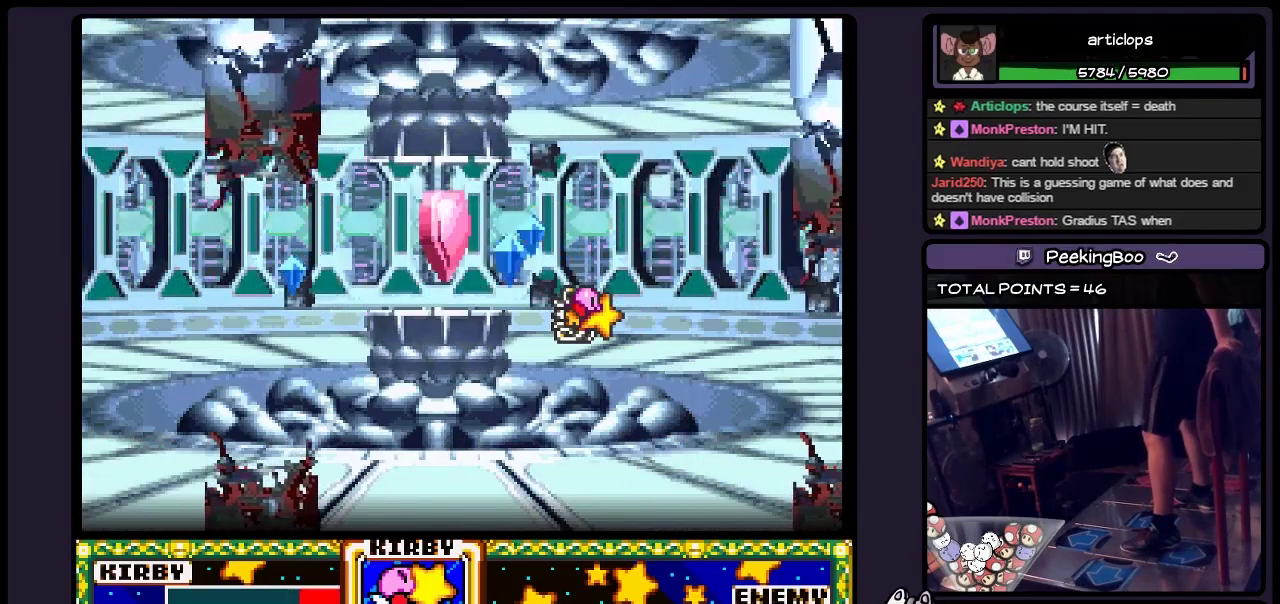
{"buttons": [], "events": []}
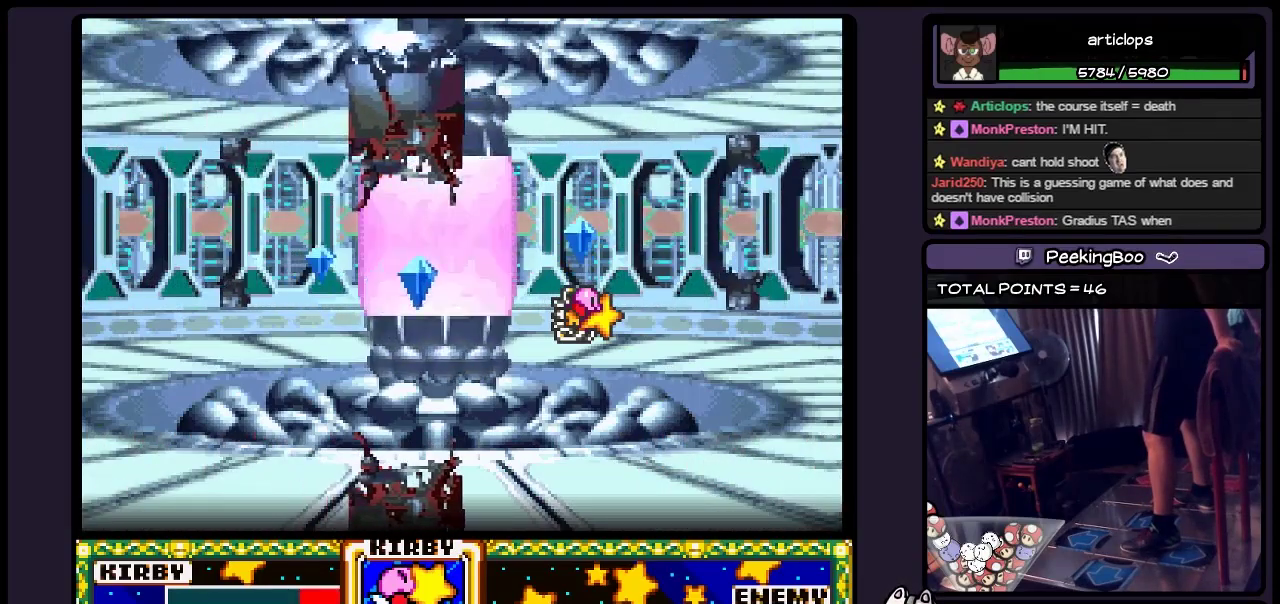
{"buttons": [], "events": []}
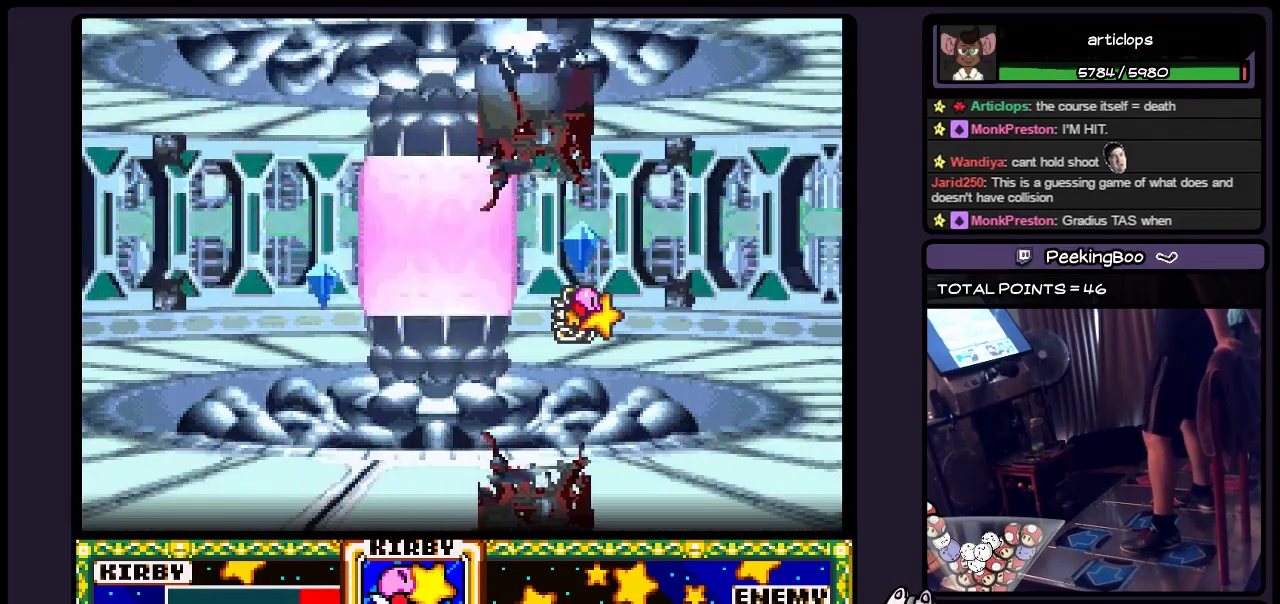
{"buttons": [], "events": []}
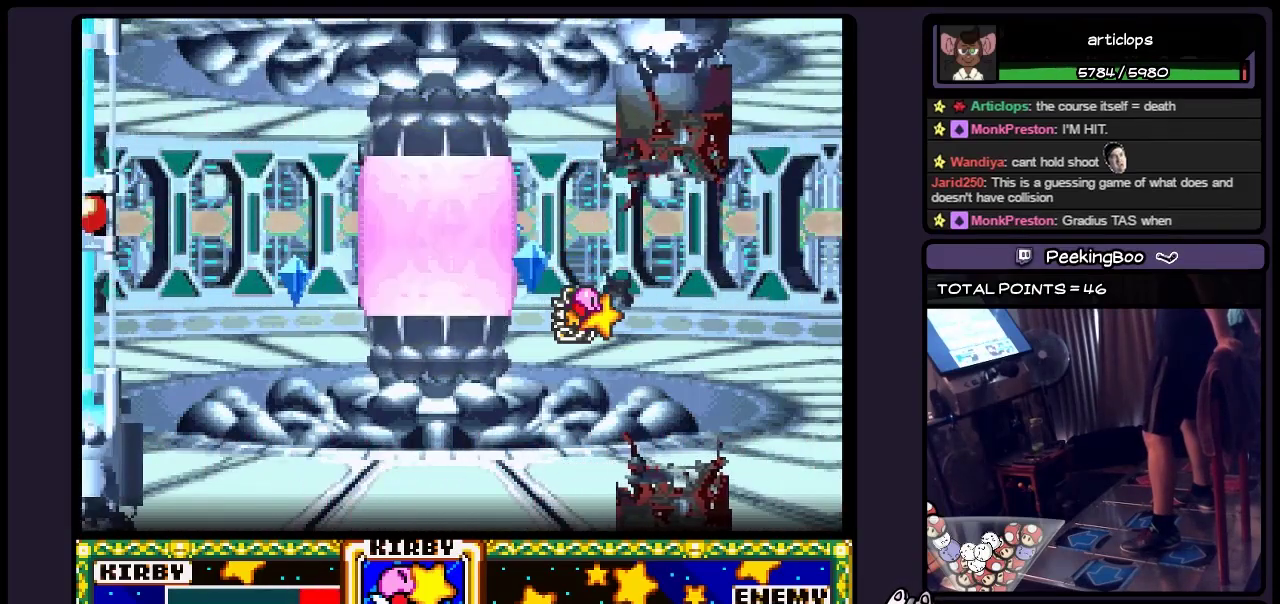
{"buttons": [], "events": []}
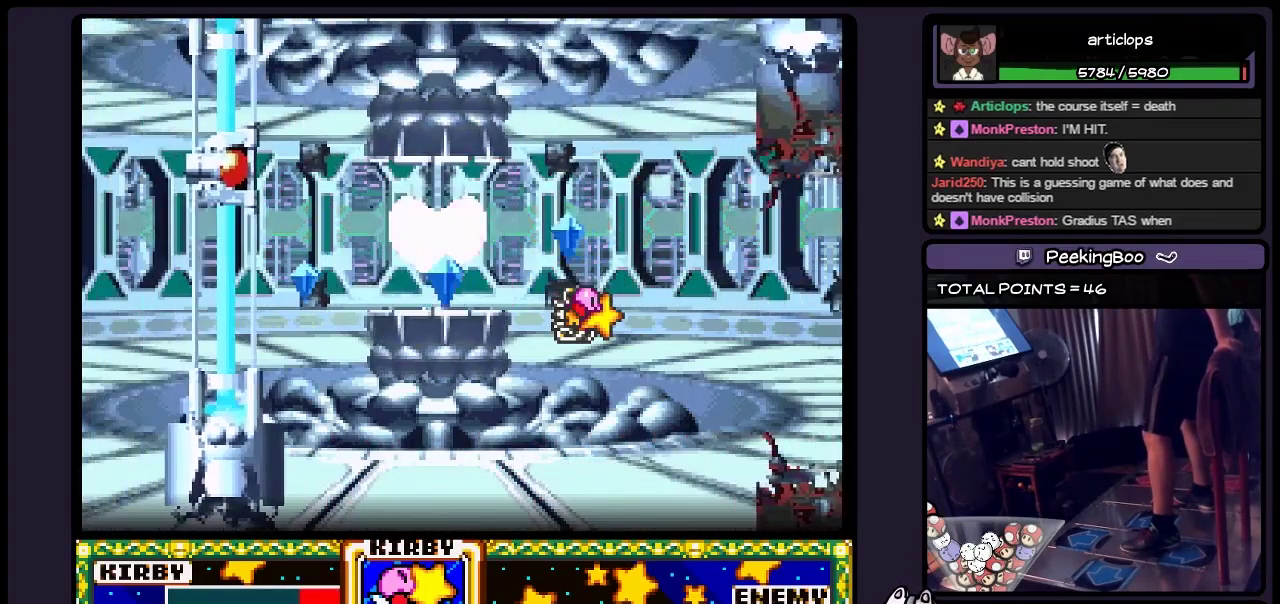
{"buttons": ["DPAD_LEFT"], "events": [[433, "DPAD_LEFT", "down"]]}
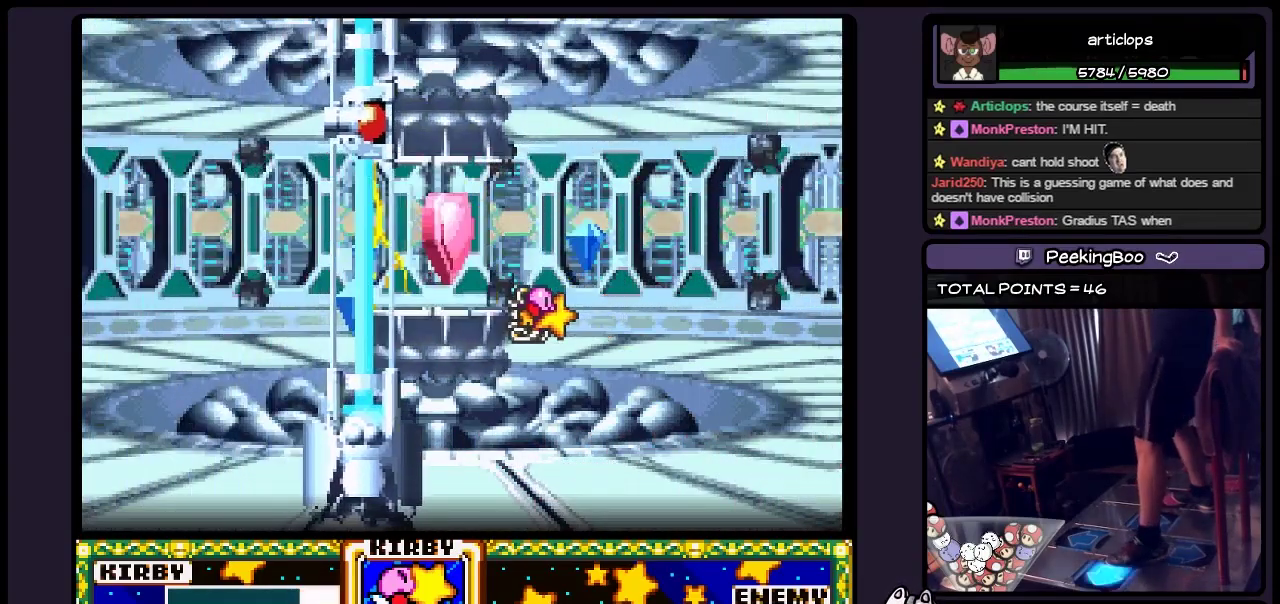
{"buttons": [], "events": [[383, "DPAD_LEFT", "up"]]}
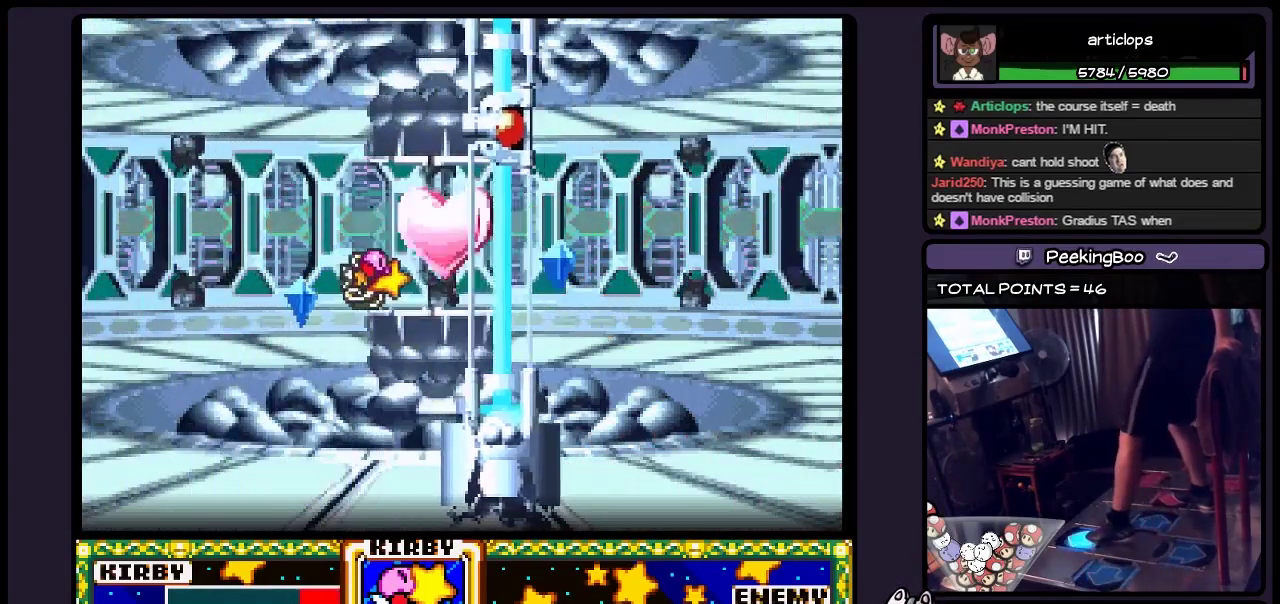
{"buttons": [], "events": [[17, "DPAD_UP", "down"], [217, "DPAD_UP", "up"], [300, "Y", "down"], [433, "Y", "up"]]}
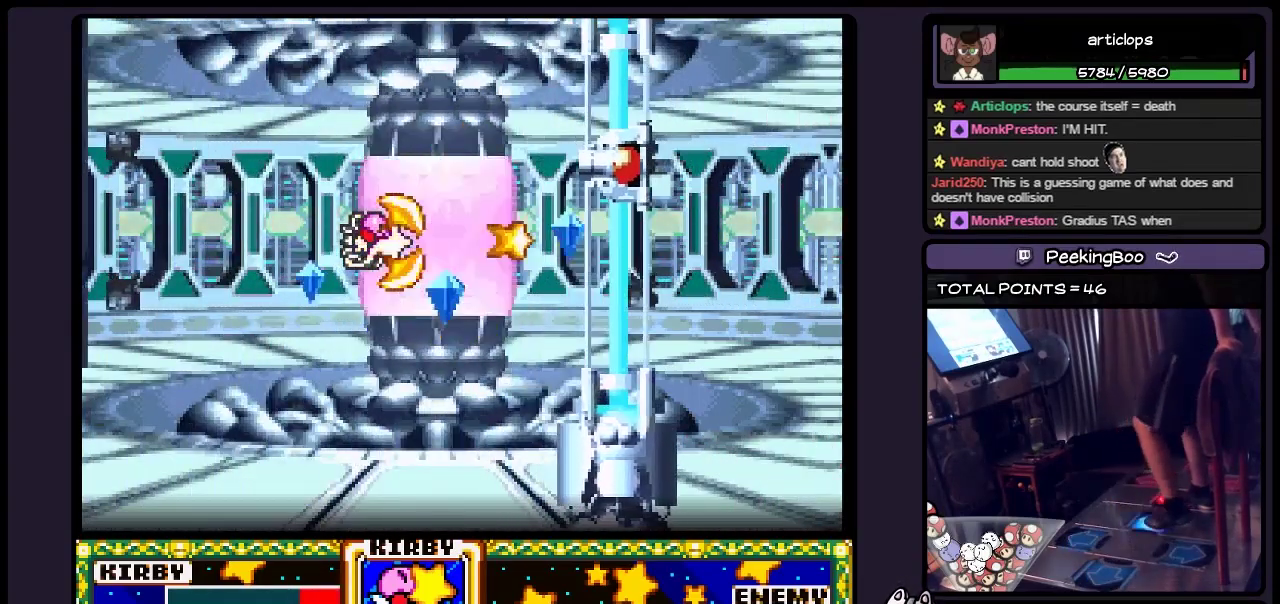
{"buttons": ["Y", "DPAD_RIGHT"], "events": [[100, "Y", "down"], [183, "DPAD_RIGHT", "down"], [300, "Y", "up"], [433, "Y", "down"]]}
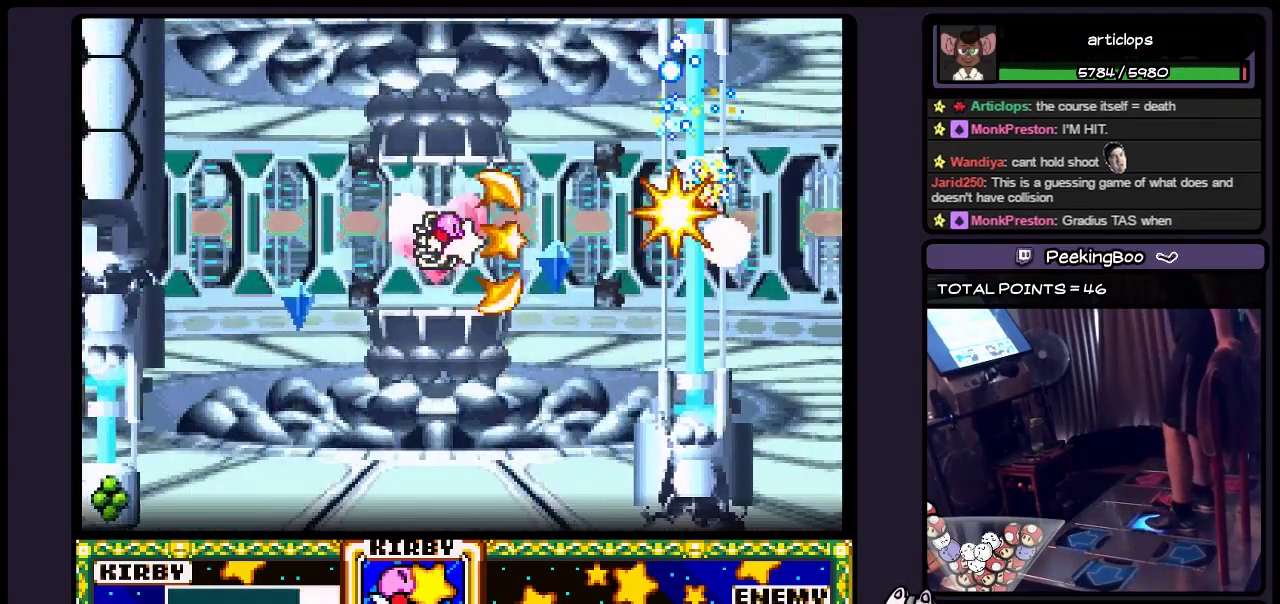
{"buttons": ["DPAD_RIGHT"], "events": [[50, "DPAD_RIGHT", "up"], [133, "DPAD_RIGHT", "down"], [133, "Y", "up"], [217, "Y", "down"], [350, "Y", "up"]]}
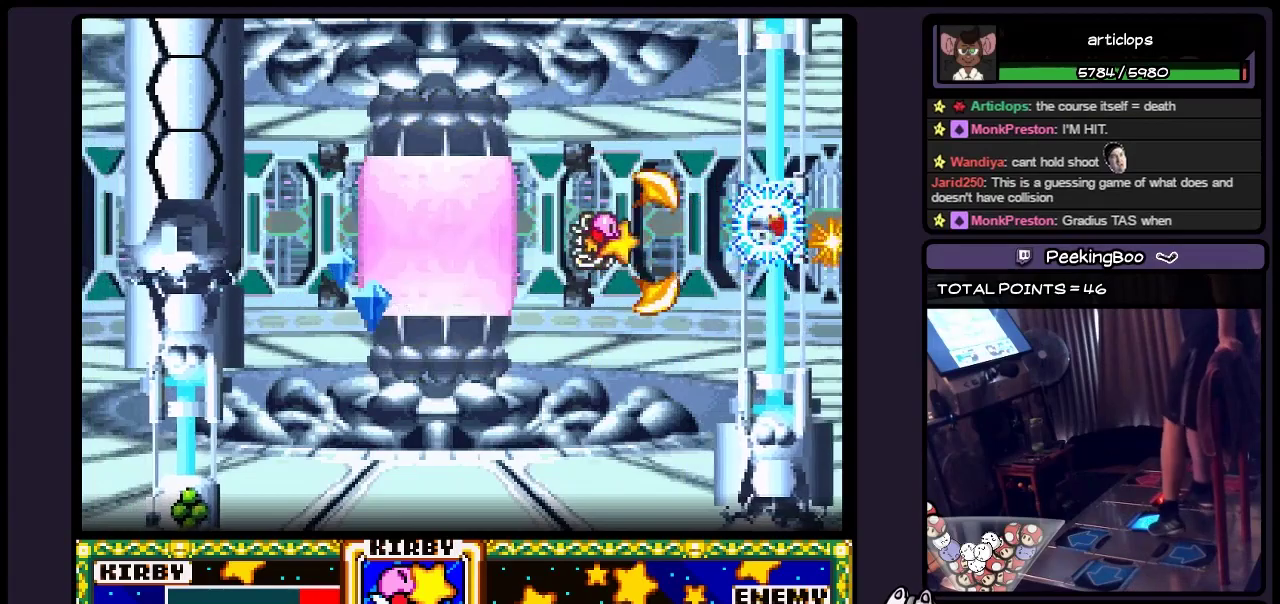
{"buttons": ["DPAD_DOWN", "DPAD_RIGHT"], "events": [[17, "Y", "down"], [133, "Y", "up"], [300, "Y", "down"], [383, "Y", "up"], [467, "DPAD_DOWN", "down"]]}
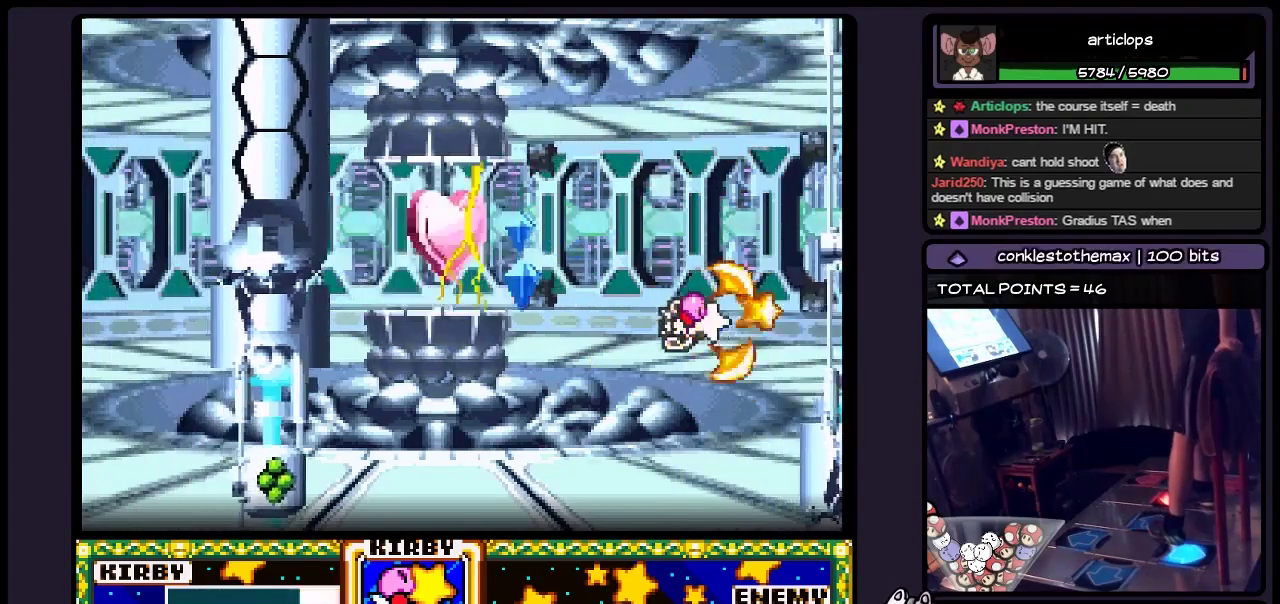
{"buttons": ["Y", "DPAD_DOWN"], "events": [[17, "DPAD_DOWN", "up"], [100, "DPAD_RIGHT", "up"], [100, "Y", "down"], [183, "DPAD_DOWN", "down"], [183, "Y", "up"], [267, "Y", "down"]]}
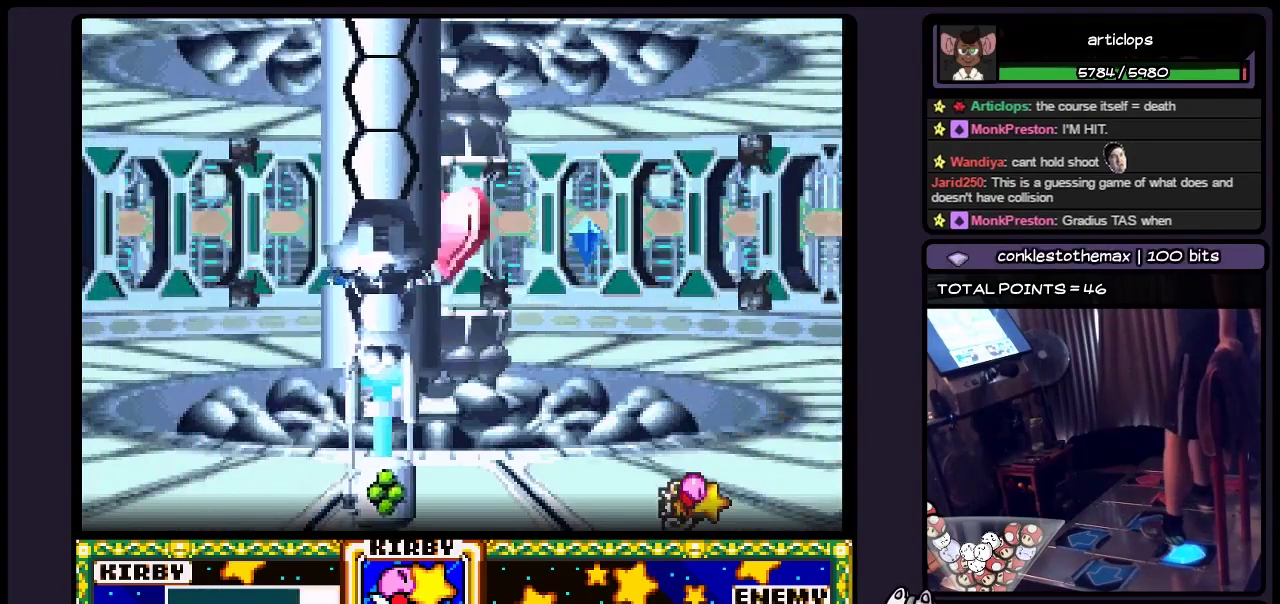
{"buttons": ["DPAD_RIGHT"], "events": [[133, "Y", "up"], [217, "DPAD_DOWN", "up"], [383, "DPAD_RIGHT", "down"]]}
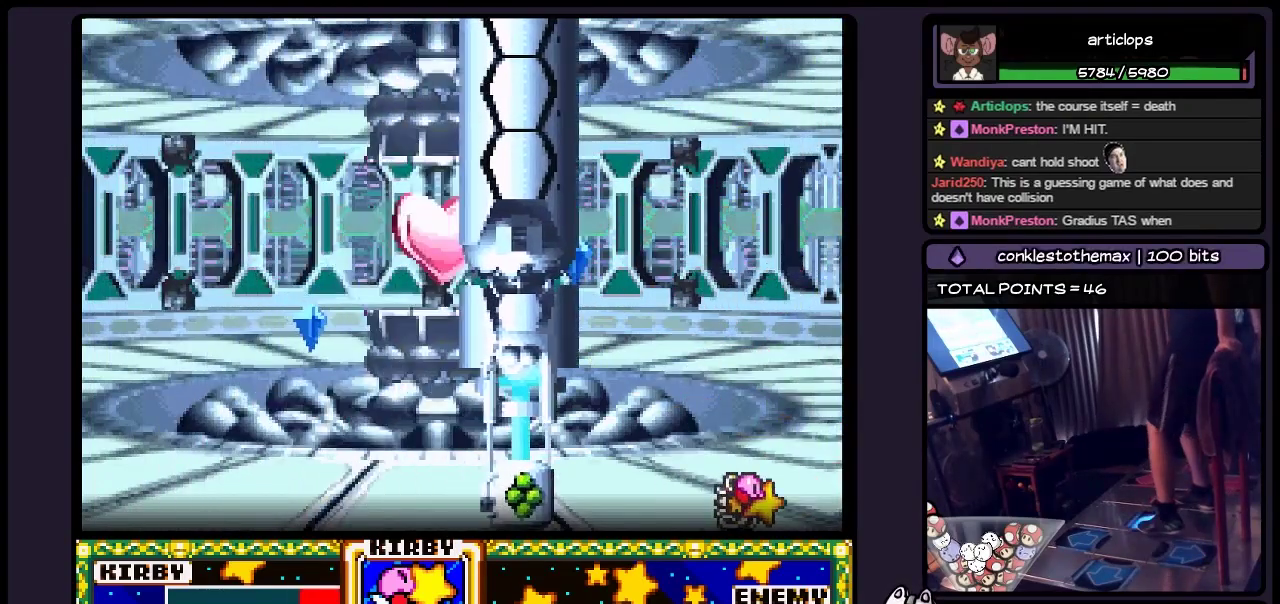
{"buttons": ["DPAD_DOWN"], "events": [[133, "DPAD_RIGHT", "up"], [350, "DPAD_DOWN", "down"]]}
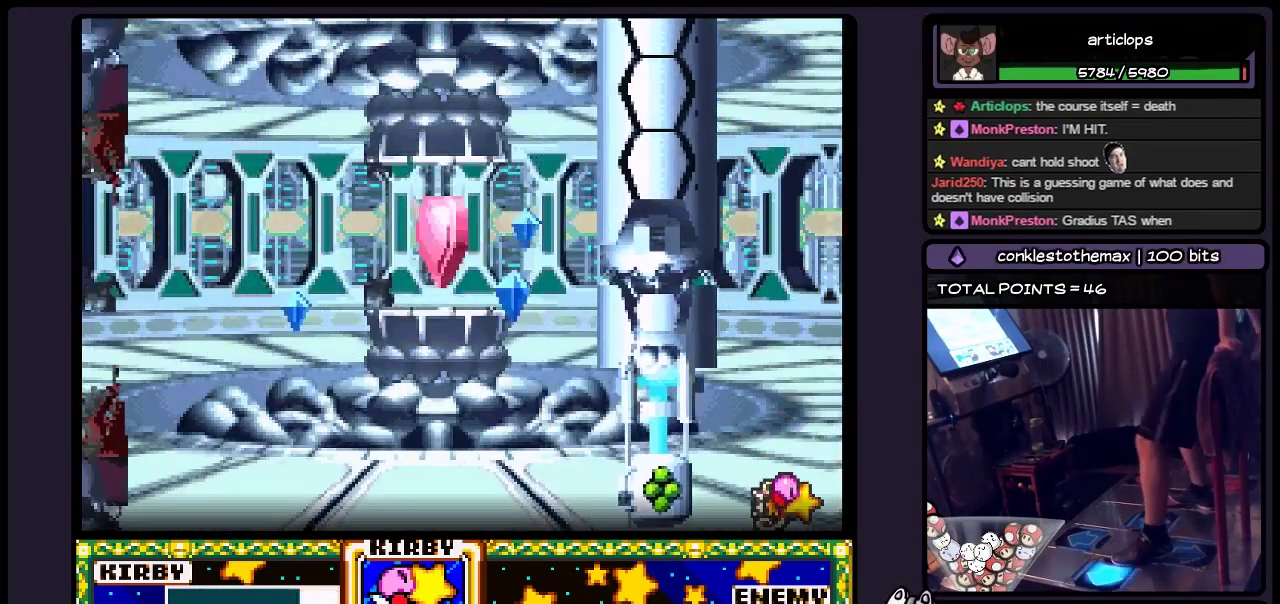
{"buttons": ["DPAD_LEFT"], "events": [[50, "DPAD_DOWN", "up"], [133, "DPAD_LEFT", "down"]]}
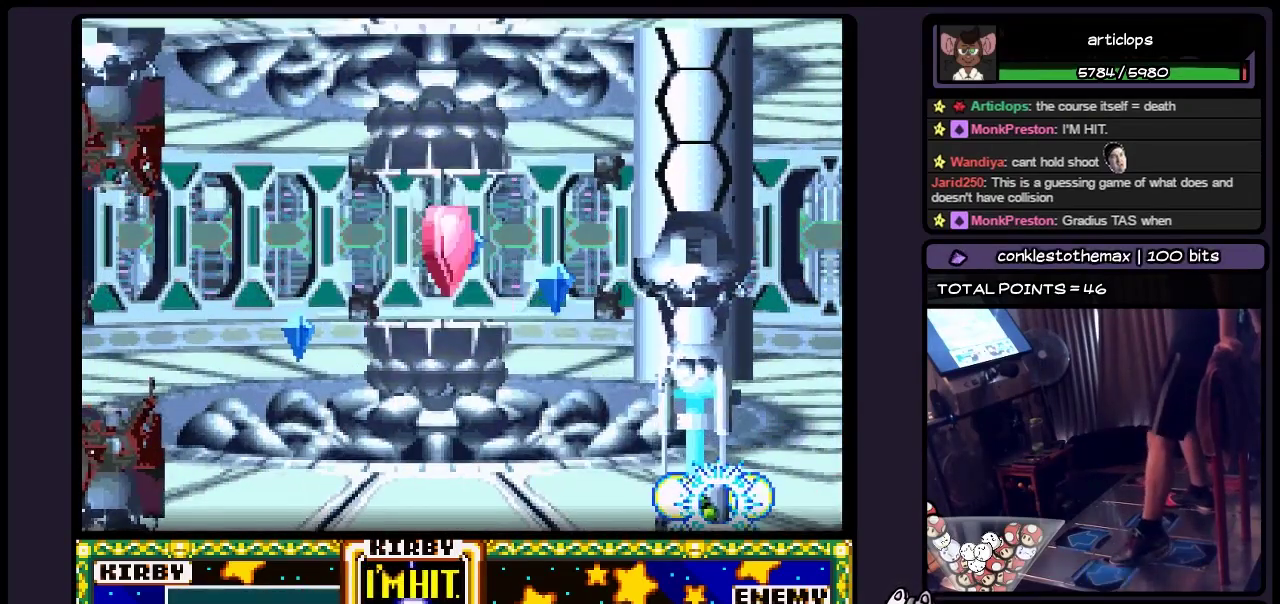
{"buttons": [], "events": [[17, "DPAD_LEFT", "up"], [183, "Y", "down"], [433, "Y", "up"]]}